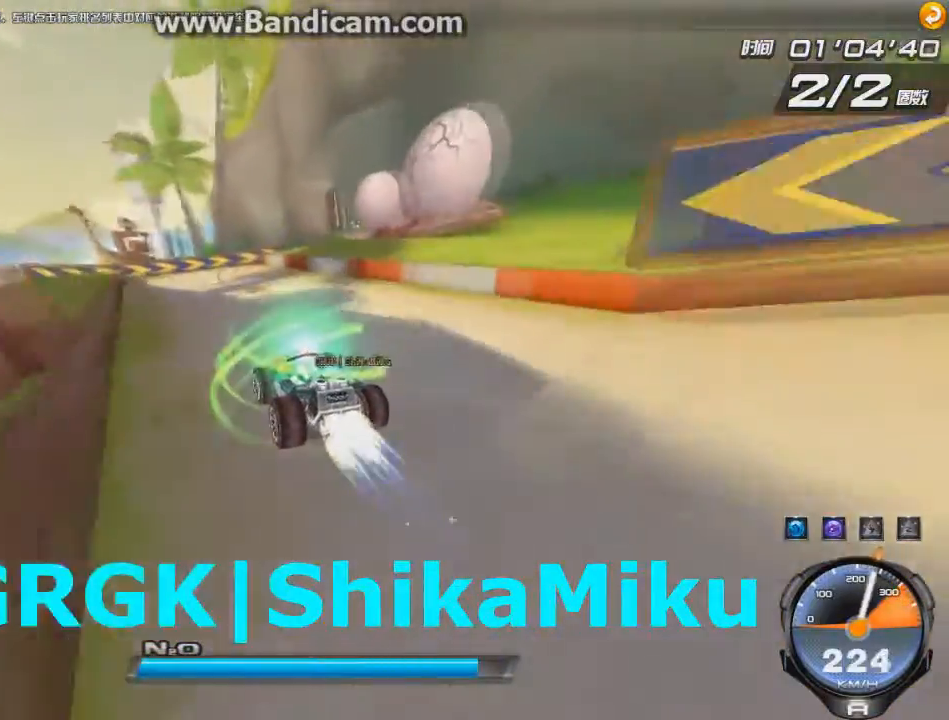
Gameplay with keyboard; each line is a JSON object with the keys held at the frame after it. "events" lists presses ("down") and releases ("up") of "ctrl", "down", "left", "r", "right", "shift", "up" and "w" between this image and that frame as [ms after this image, input, new state], when the widget could be followed in between. No other keys are recorded. Mouse input is not recorded.
{"keys": ["right", "shift", "up"], "events": [[125, "left", "up"], [334, "right", "down"], [417, "shift", "down"]]}
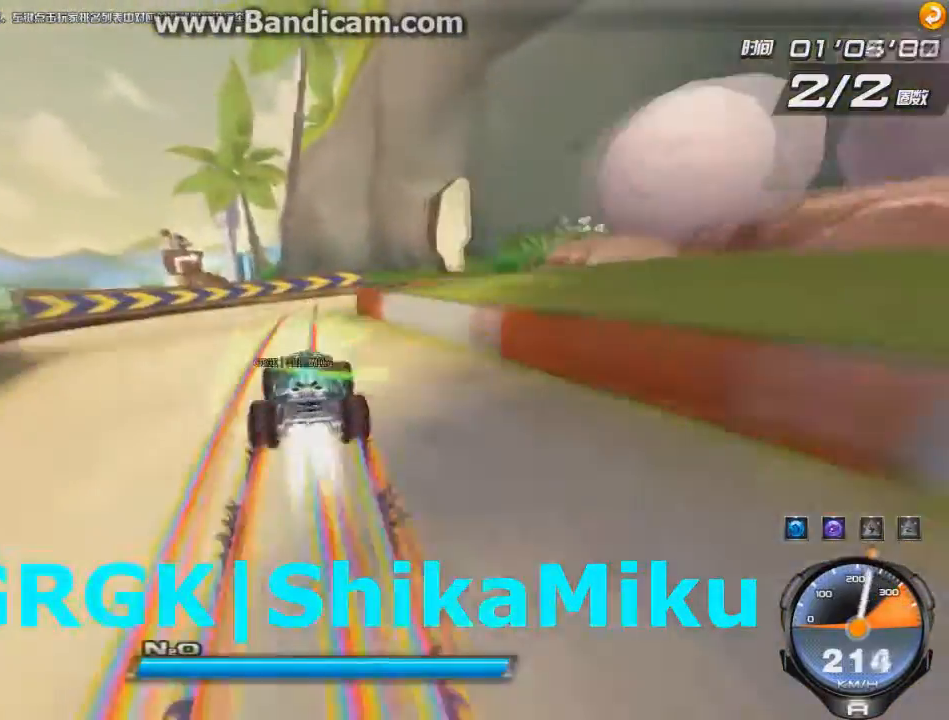
{"keys": ["left", "up"], "events": [[41, "shift", "up"], [125, "left", "down"], [250, "left", "up"], [333, "left", "down"], [333, "right", "up"]]}
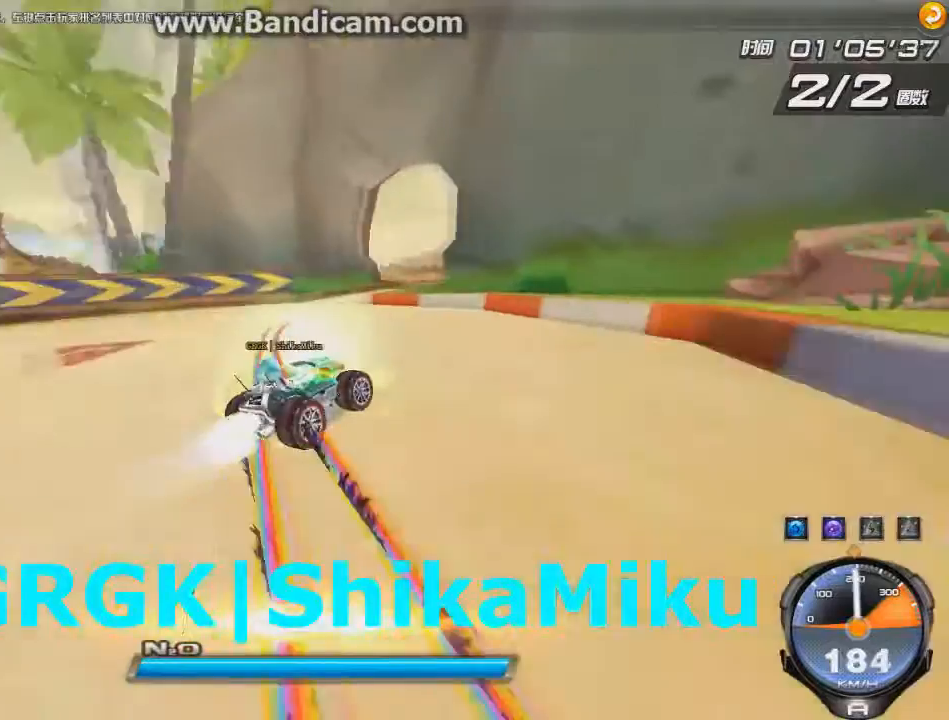
{"keys": ["right", "up"], "events": [[209, "shift", "down"], [250, "shift", "up"], [334, "left", "up"], [459, "right", "down"]]}
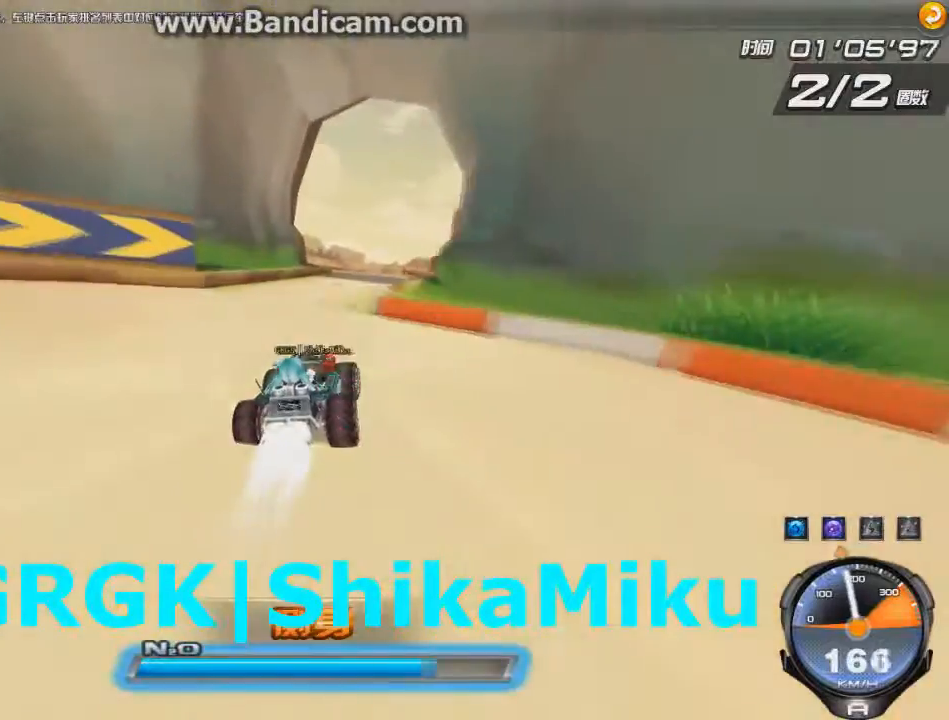
{"keys": ["right", "up"], "events": [[83, "w", "down"], [208, "w", "up"], [292, "right", "up"], [458, "right", "down"]]}
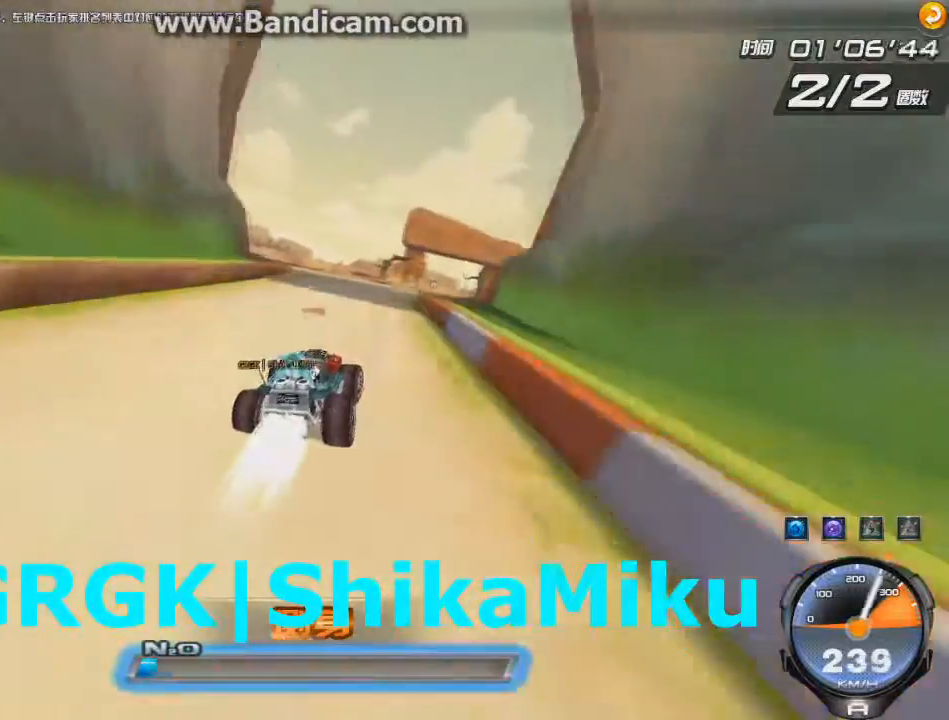
{"keys": ["up"], "events": [[501, "right", "up"]]}
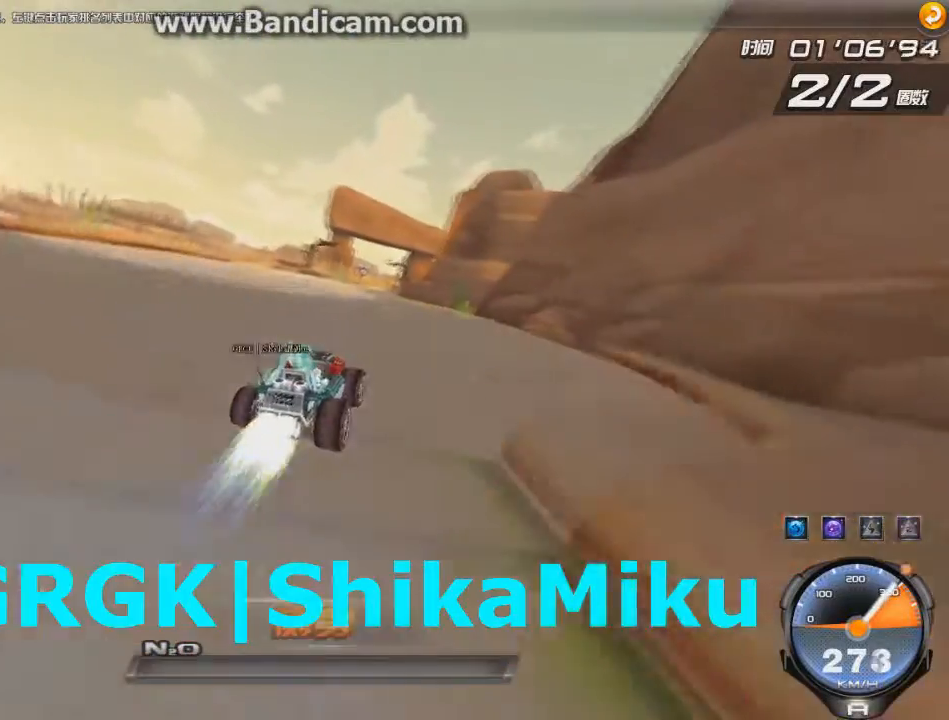
{"keys": ["right", "up"], "events": [[83, "ctrl", "down"], [166, "ctrl", "up"], [208, "ctrl", "down"], [250, "left", "down"], [333, "ctrl", "up"], [375, "ctrl", "down"], [375, "left", "up"], [375, "w", "down"], [458, "w", "up"], [500, "ctrl", "up"], [500, "right", "down"]]}
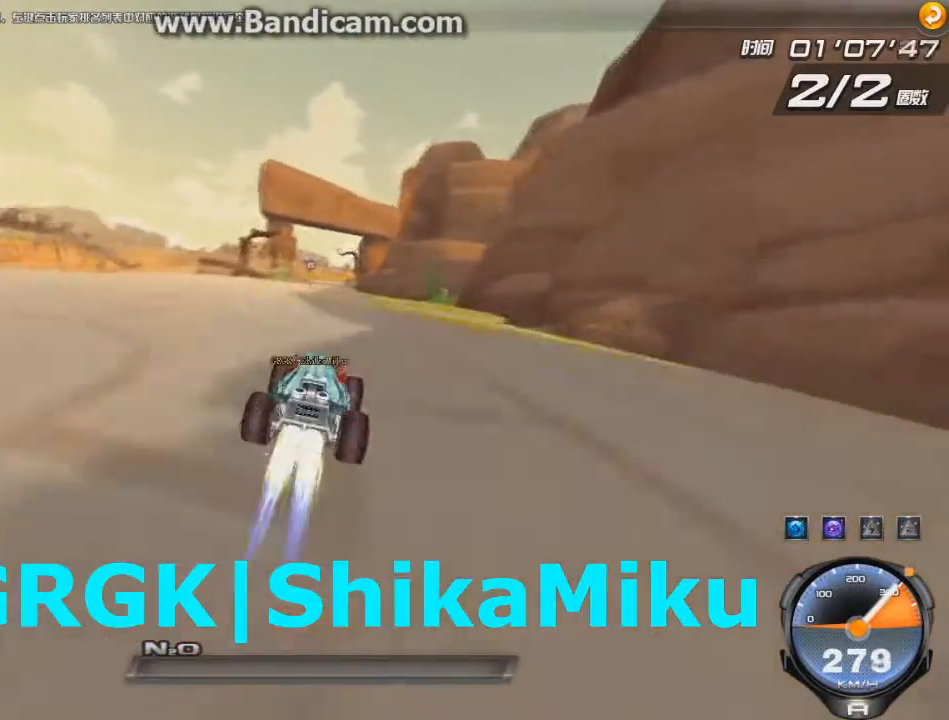
{"keys": ["right", "up"], "events": [[83, "right", "up"], [250, "w", "down"], [292, "w", "up"], [334, "left", "down"], [417, "w", "down"], [501, "left", "up"], [501, "right", "down"], [501, "w", "up"]]}
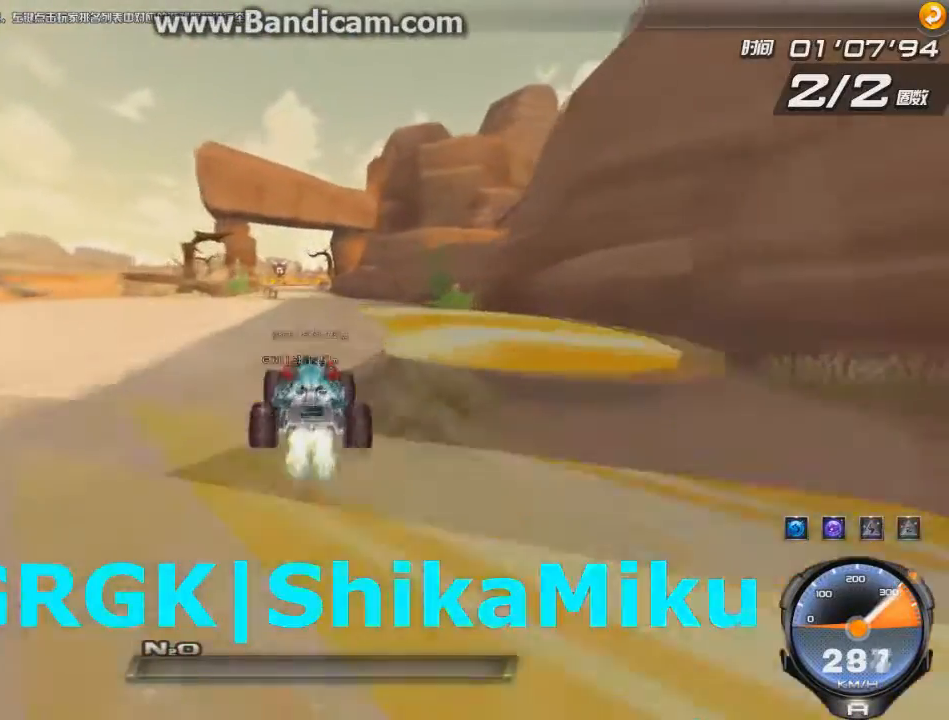
{"keys": ["right", "up", "w"], "events": [[83, "right", "up"], [83, "w", "down"], [166, "w", "up"], [208, "left", "down"], [208, "w", "down"], [250, "left", "up"], [292, "w", "up"], [417, "w", "down"], [458, "w", "up"], [500, "right", "down"], [500, "w", "down"]]}
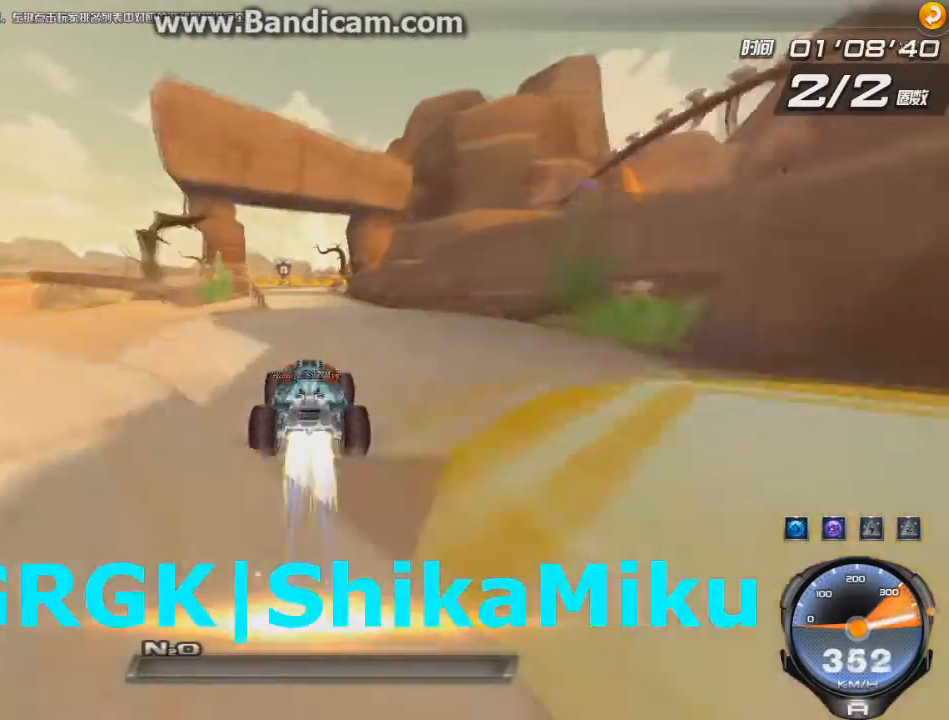
{"keys": ["up"], "events": [[83, "right", "up"], [125, "w", "up"], [167, "w", "down"], [250, "w", "up"], [334, "right", "down"], [334, "w", "down"], [417, "right", "up"], [417, "w", "up"]]}
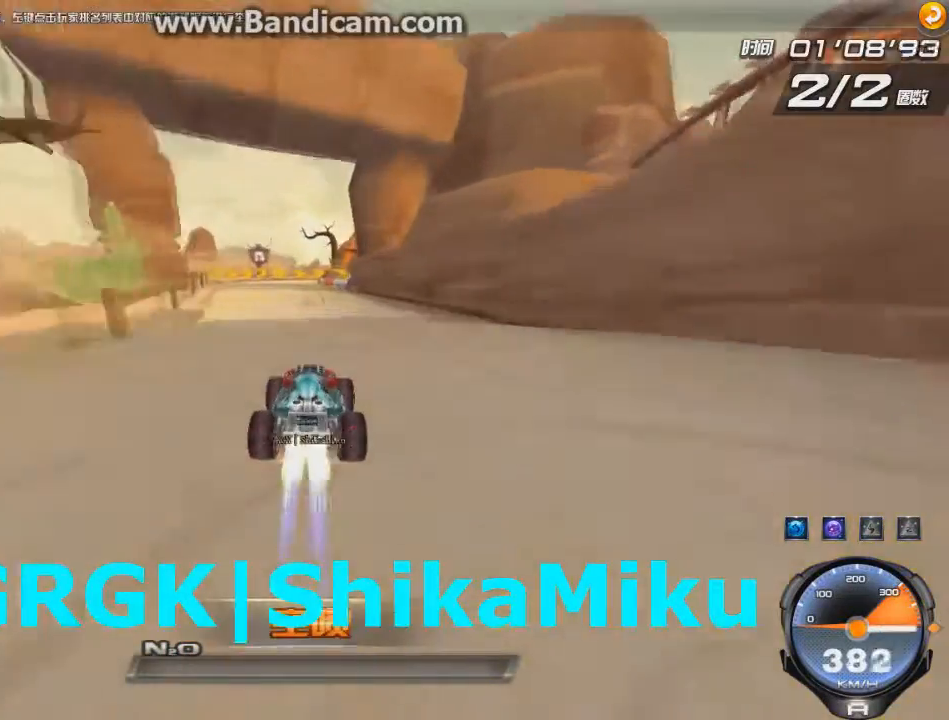
{"keys": ["right", "shift", "up", "w"], "events": [[41, "w", "down"], [83, "w", "up"], [333, "right", "down"], [417, "shift", "down"], [417, "w", "down"]]}
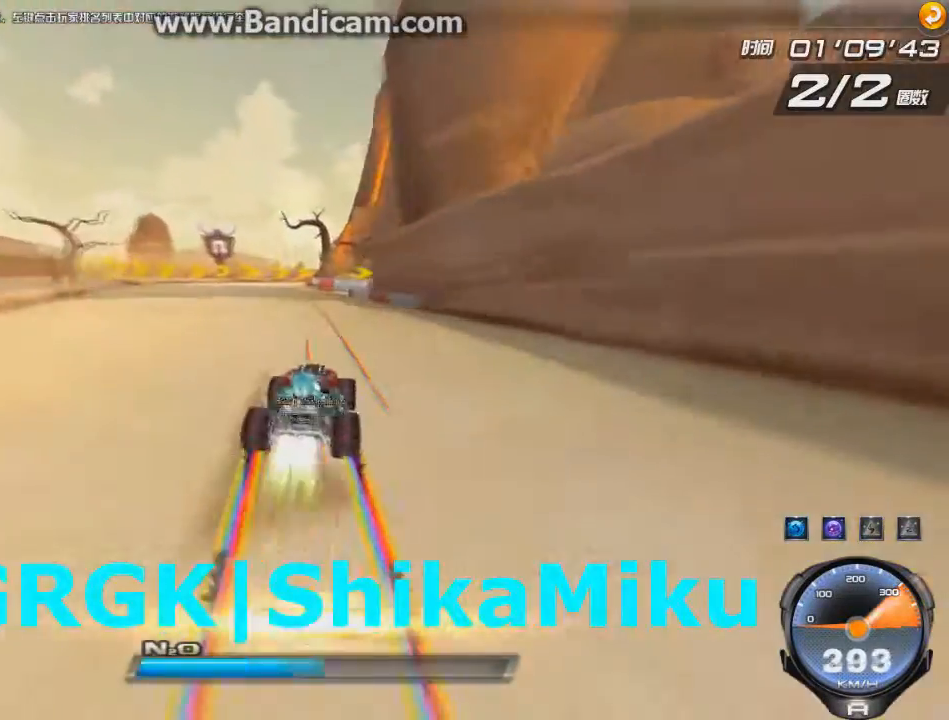
{"keys": ["right", "up"], "events": [[84, "shift", "up"], [84, "w", "up"]]}
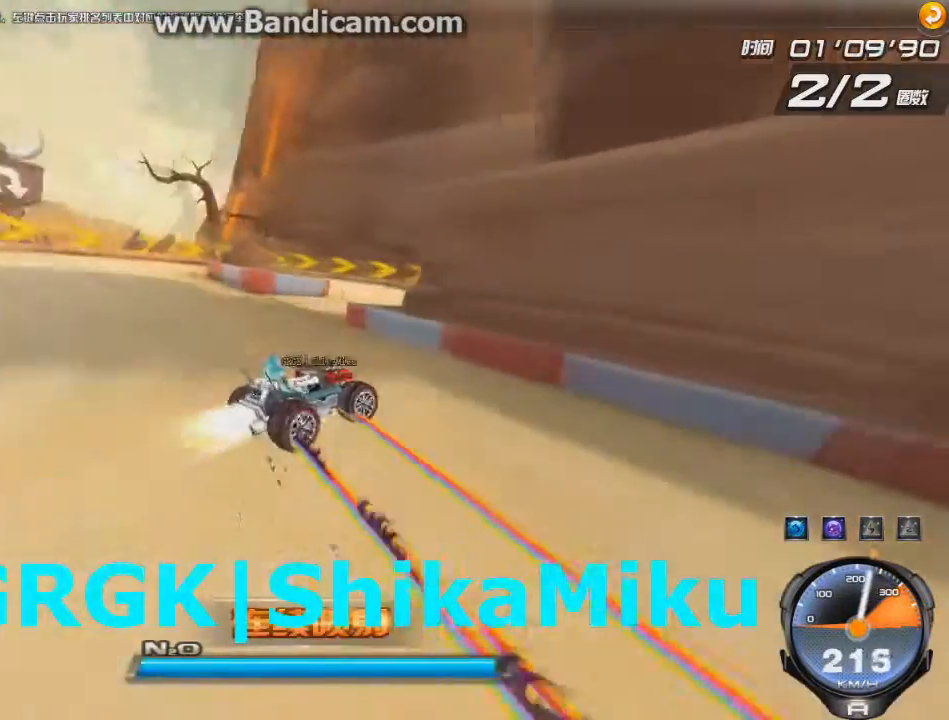
{"keys": ["left", "right", "up"], "events": [[166, "left", "down"], [292, "right", "up"], [500, "right", "down"]]}
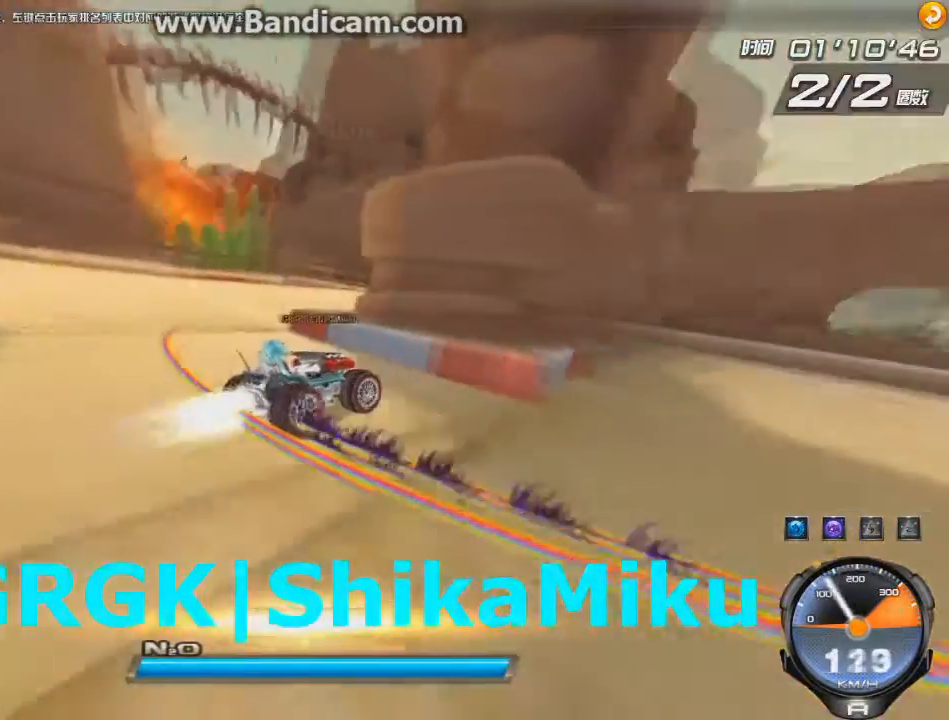
{"keys": ["left", "shift", "up"], "events": [[209, "right", "up"], [459, "shift", "down"]]}
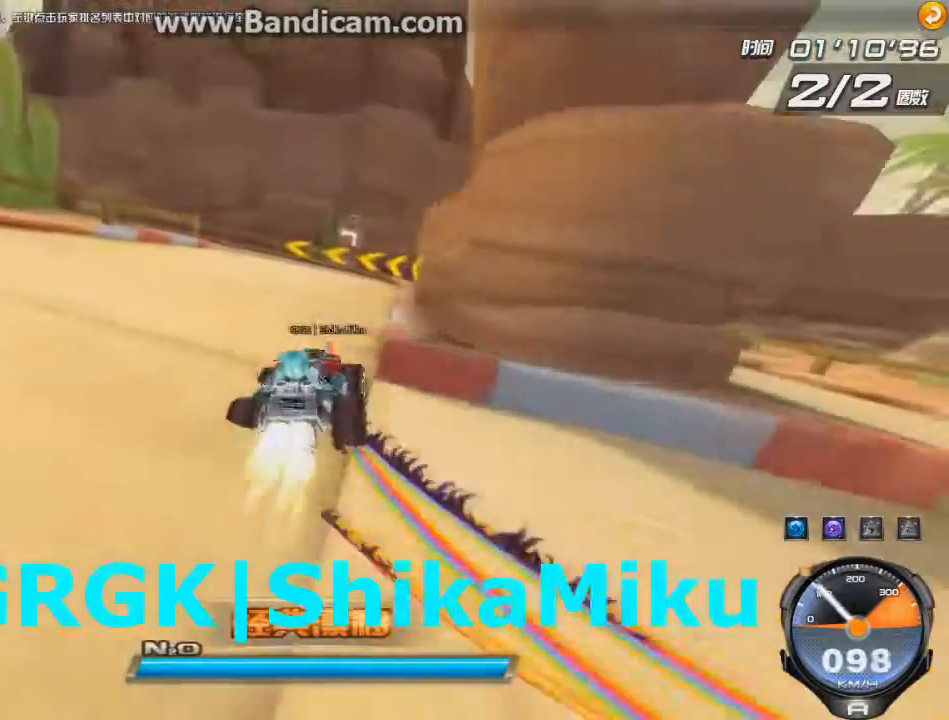
{"keys": ["right", "up"], "events": [[41, "left", "up"], [41, "right", "down"], [83, "w", "down"], [166, "shift", "up"], [166, "w", "up"]]}
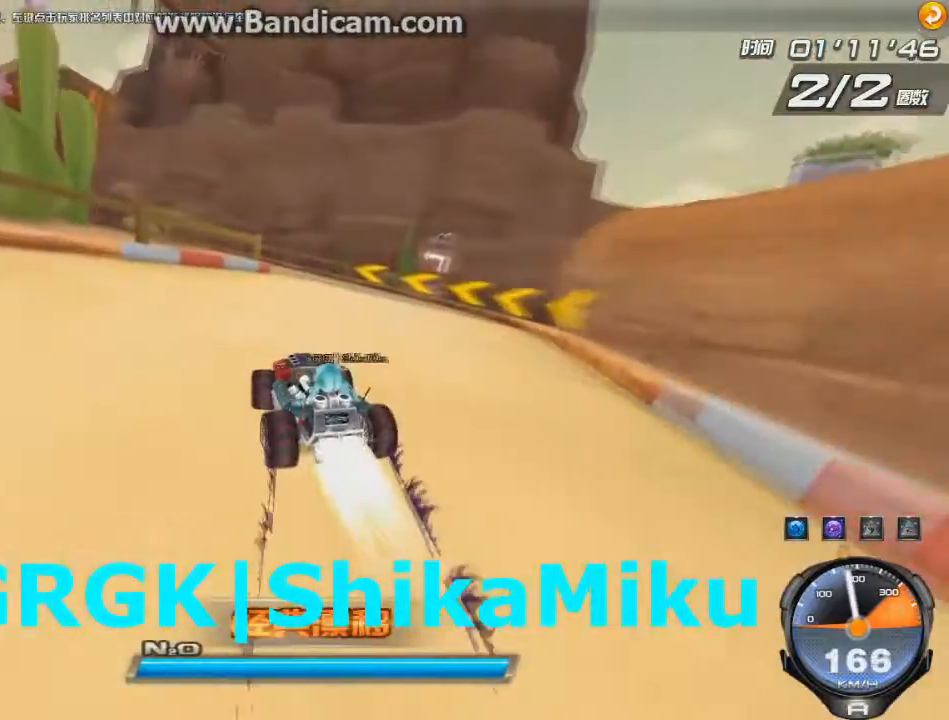
{"keys": ["left", "right", "up"], "events": [[167, "right", "up"], [334, "left", "down"], [375, "right", "down"]]}
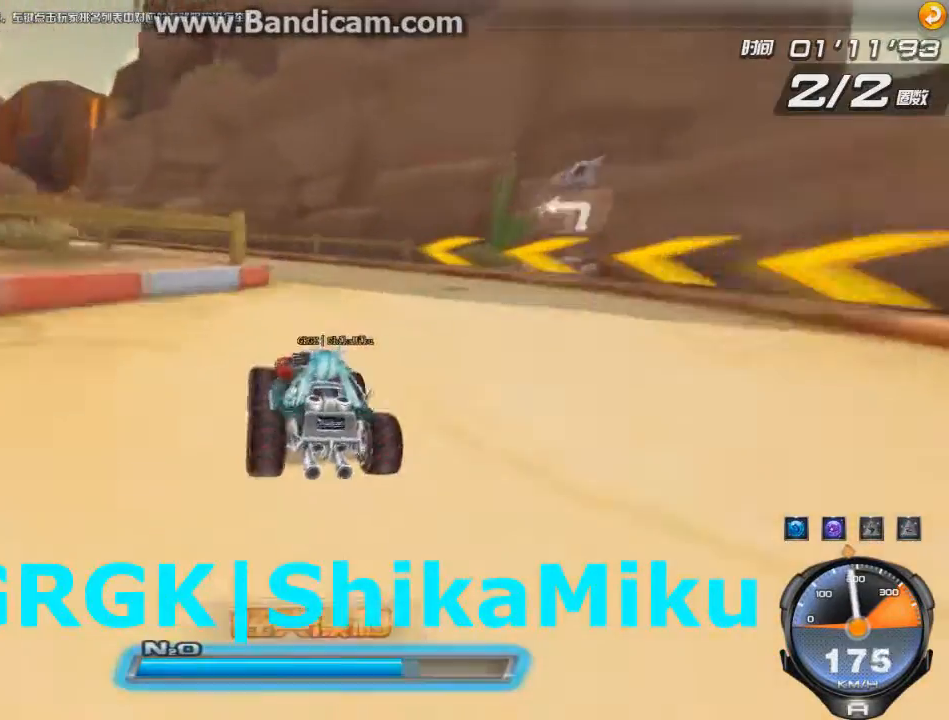
{"keys": ["left", "up"], "events": [[41, "left", "up"], [83, "w", "down"], [166, "left", "down"], [250, "w", "up"], [500, "right", "up"]]}
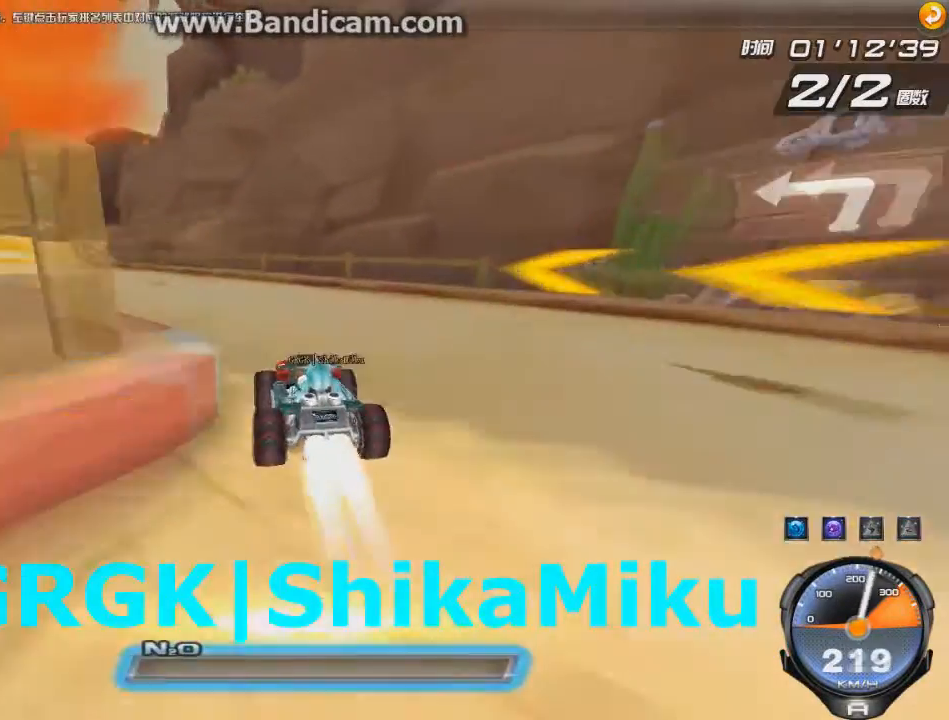
{"keys": ["left", "up"], "events": []}
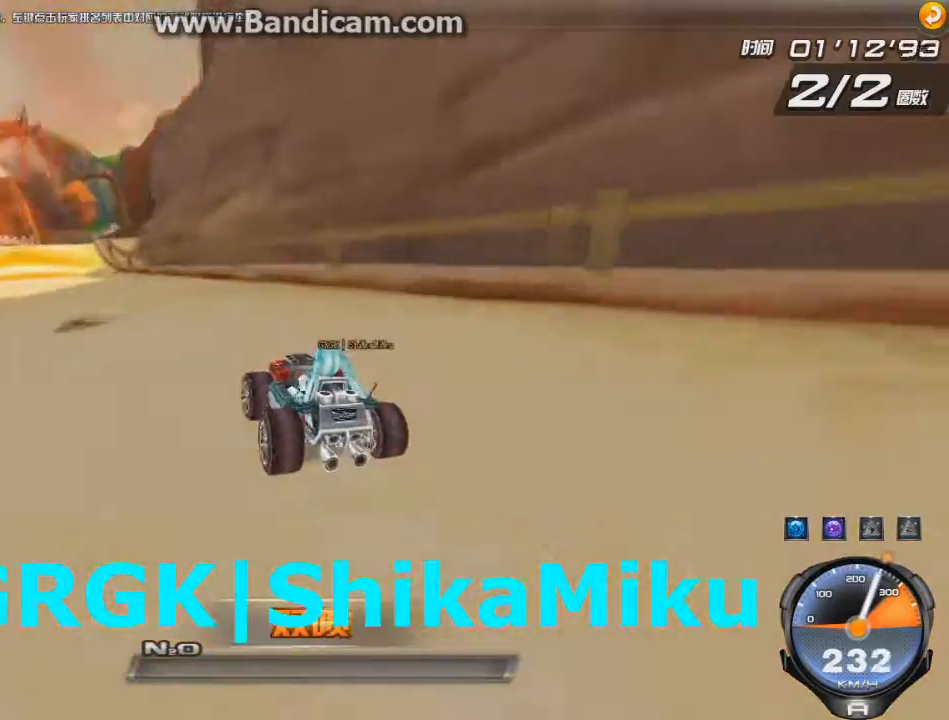
{"keys": ["ctrl", "left", "up", "w"], "events": [[208, "ctrl", "down"], [208, "w", "down"]]}
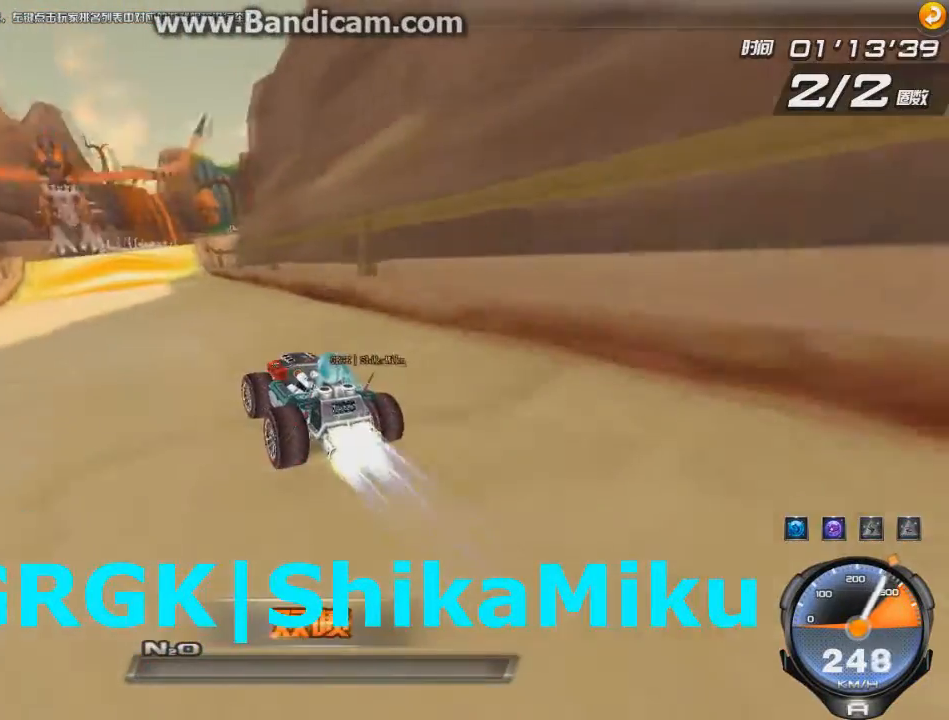
{"keys": ["up"], "events": [[250, "ctrl", "up"], [292, "w", "up"], [417, "left", "up"]]}
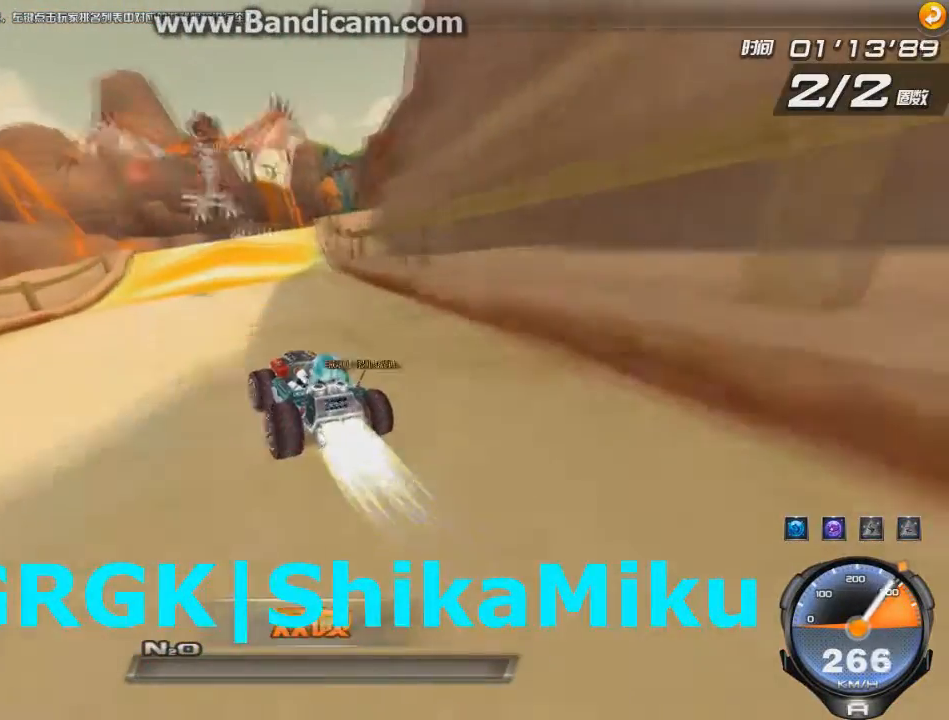
{"keys": ["up"], "events": [[41, "right", "down"], [292, "right", "up"]]}
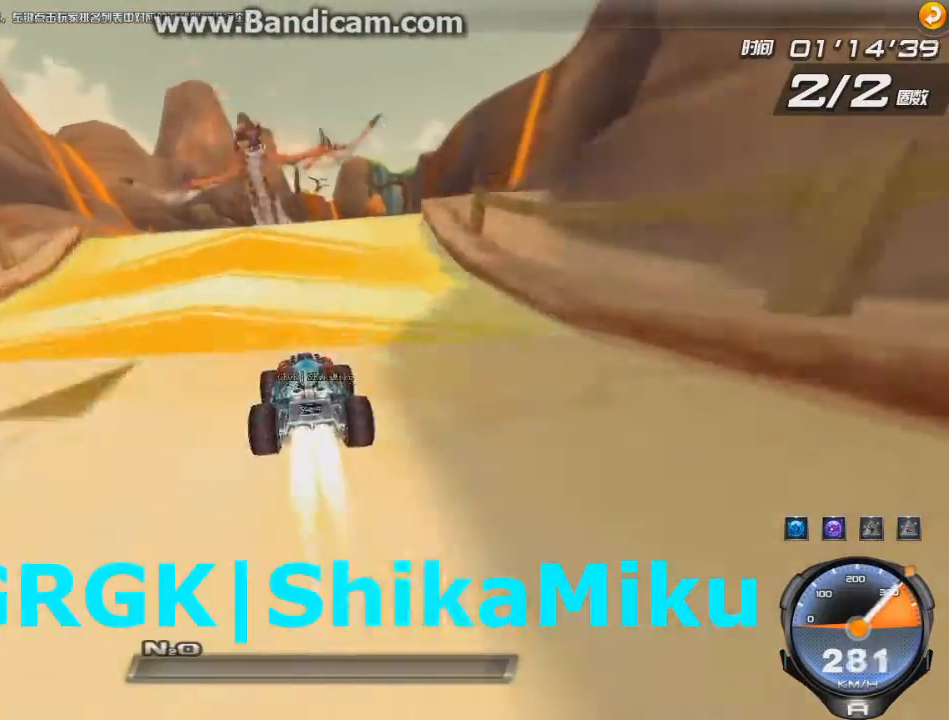
{"keys": ["up", "w"], "events": [[334, "w", "down"], [417, "right", "down"], [417, "w", "up"], [501, "right", "up"], [501, "w", "down"]]}
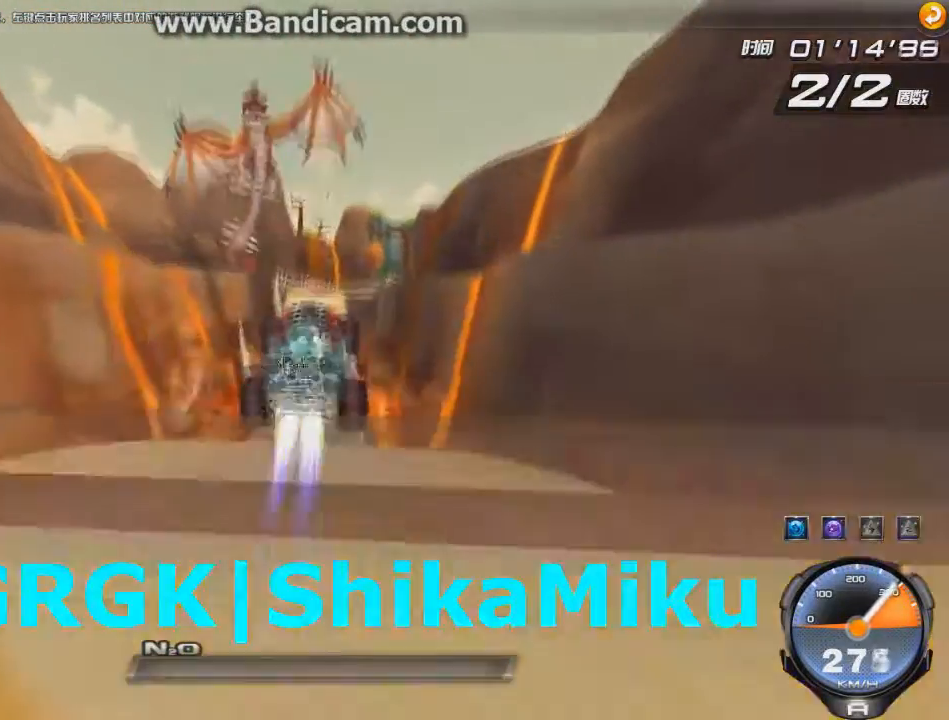
{"keys": ["left", "up", "w"], "events": [[41, "w", "up"], [125, "left", "down"], [125, "w", "down"], [166, "w", "up"], [208, "right", "down"], [250, "w", "down"], [333, "w", "up"], [375, "right", "up"], [500, "w", "down"]]}
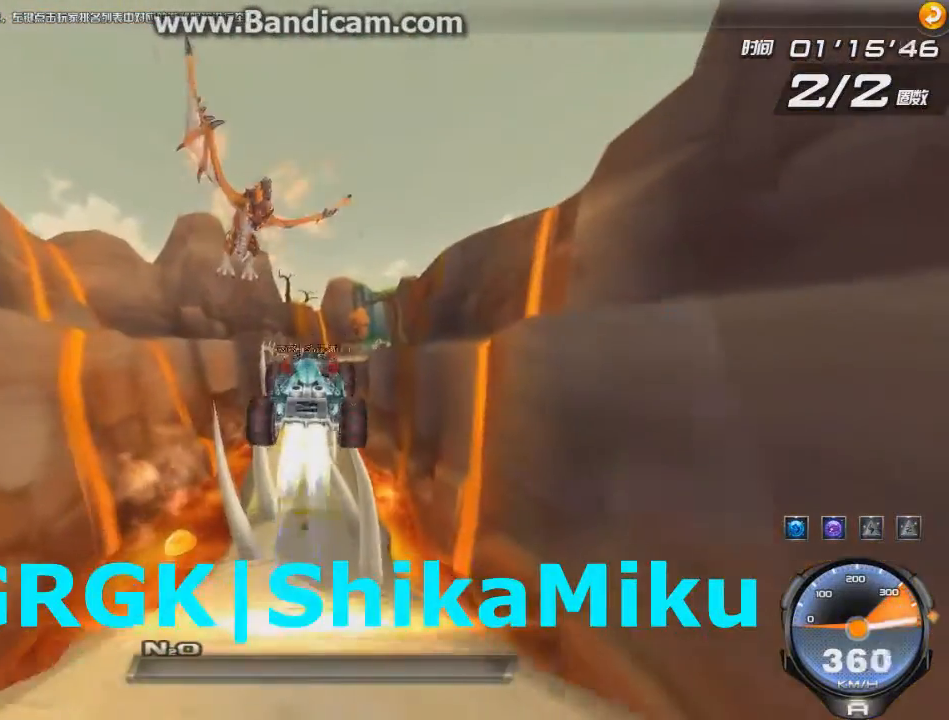
{"keys": ["left", "up"], "events": [[84, "w", "up"], [125, "w", "down"], [209, "w", "up"], [292, "w", "down"], [334, "w", "up"], [459, "w", "down"], [501, "w", "up"]]}
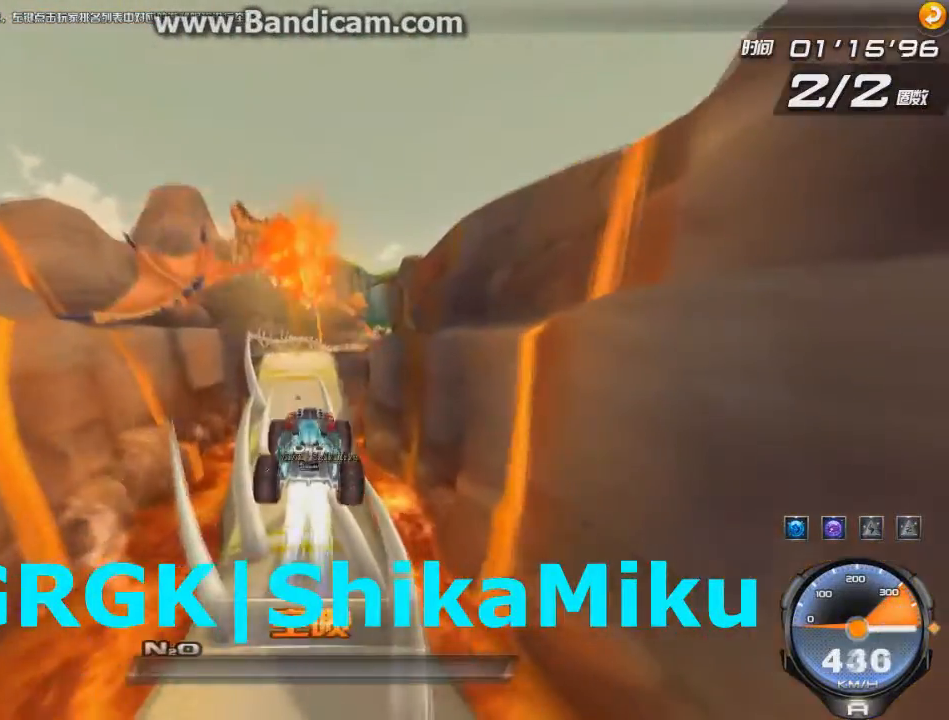
{"keys": ["left", "up"], "events": [[125, "w", "down"], [208, "w", "up"], [250, "w", "down"], [333, "w", "up"], [417, "w", "down"], [458, "w", "up"]]}
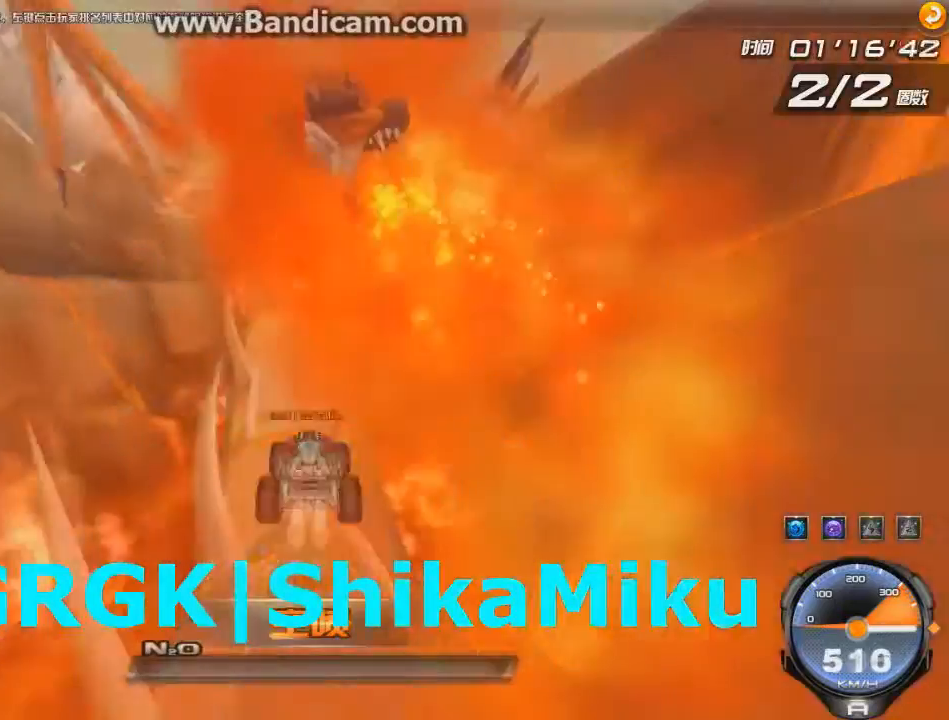
{"keys": ["left", "up"], "events": [[83, "w", "down"], [125, "w", "up"], [250, "w", "down"], [334, "w", "up"], [417, "w", "down"], [501, "w", "up"]]}
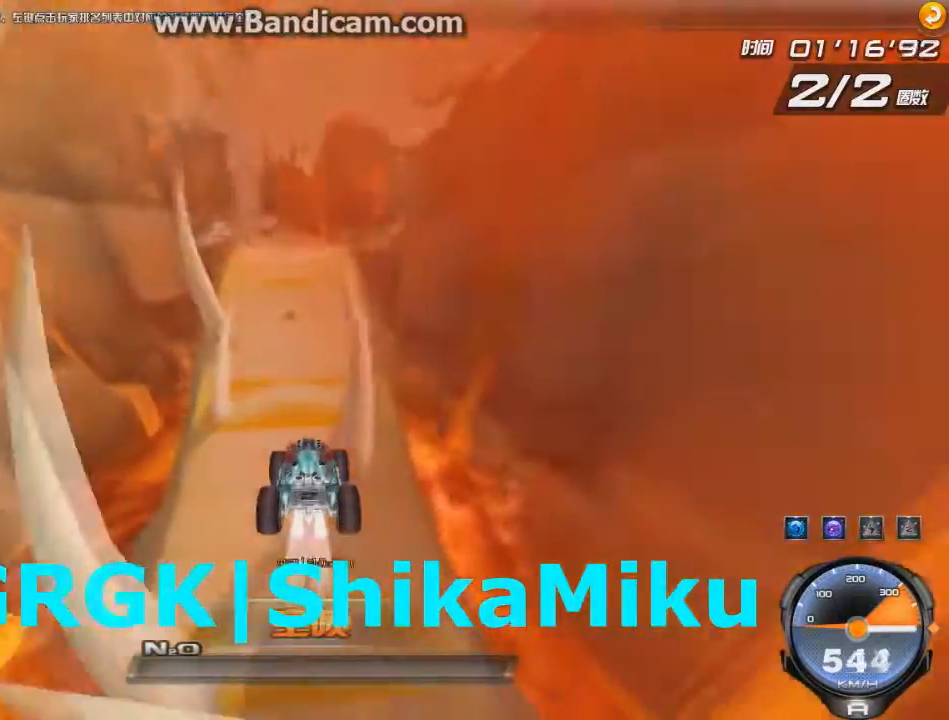
{"keys": ["left", "up"], "events": [[41, "w", "down"], [125, "w", "up"]]}
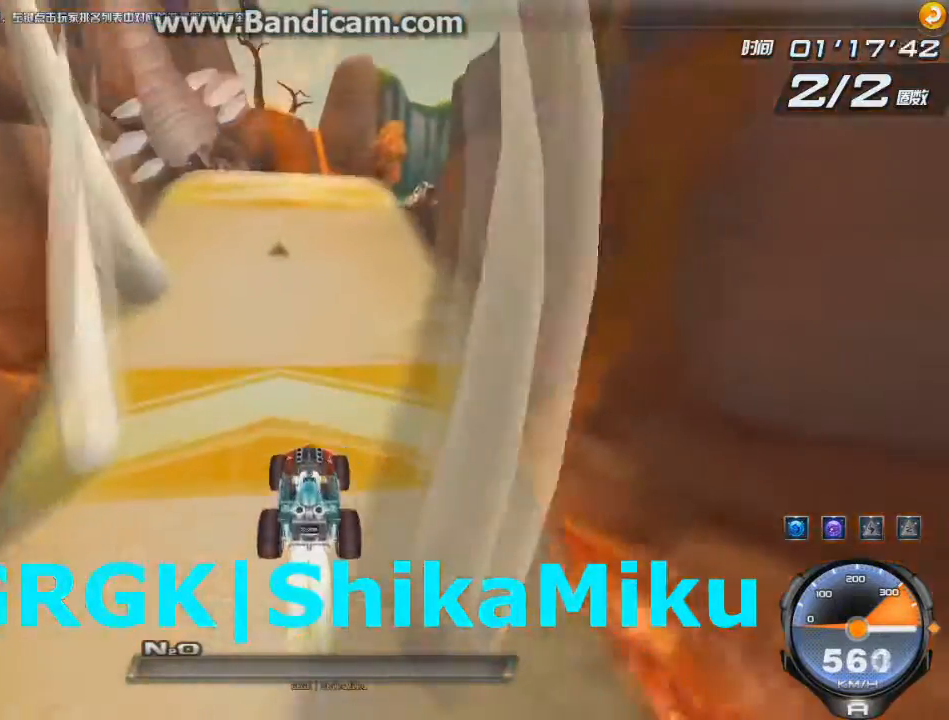
{"keys": ["up", "w"], "events": [[459, "w", "down"], [501, "left", "up"]]}
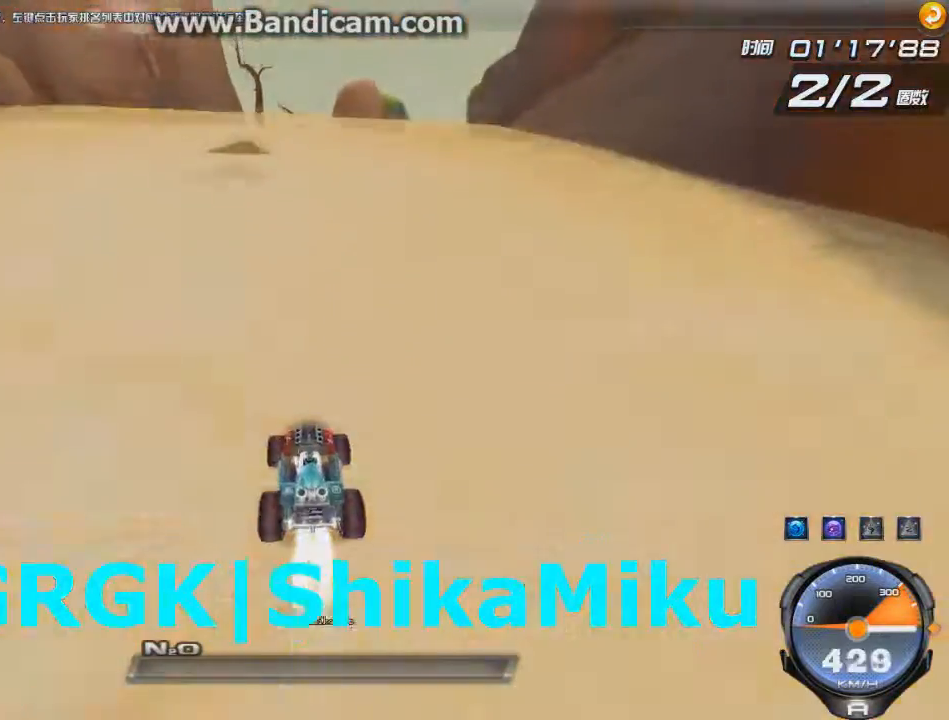
{"keys": ["up"], "events": [[166, "w", "up"], [250, "right", "down"], [250, "w", "down"], [333, "w", "up"], [375, "right", "up"], [417, "w", "down"], [458, "w", "up"]]}